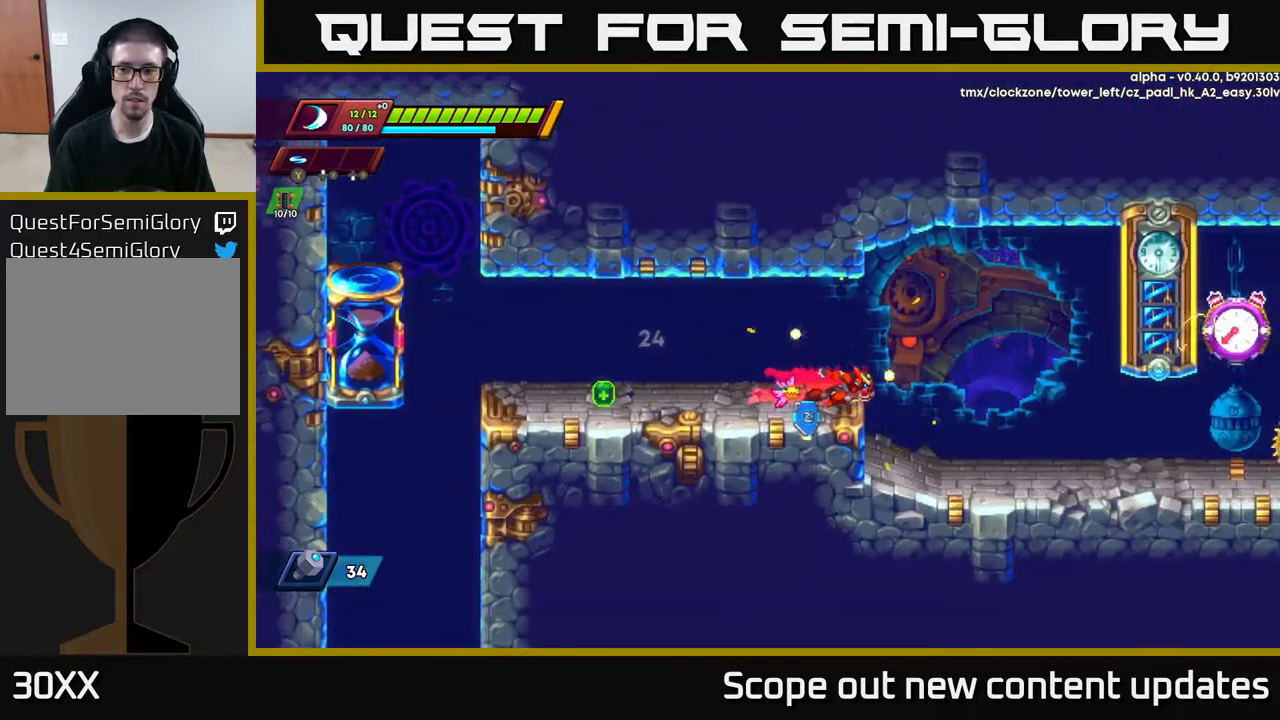
Gameplay with a controller (Xbox layout); each line is a JSON object with the inputs held at the frame after it. "events" lists button and stick changes between this image and that frame as [ms after this image, input, new state], when the widget could be followed in between.
{"buttons": [], "left_stick": "center", "right_stick": "center", "events": [[133, "A", "down"], [200, "A", "up"], [367, "R2", "up"], [450, "DPAD_RIGHT", "up"]]}
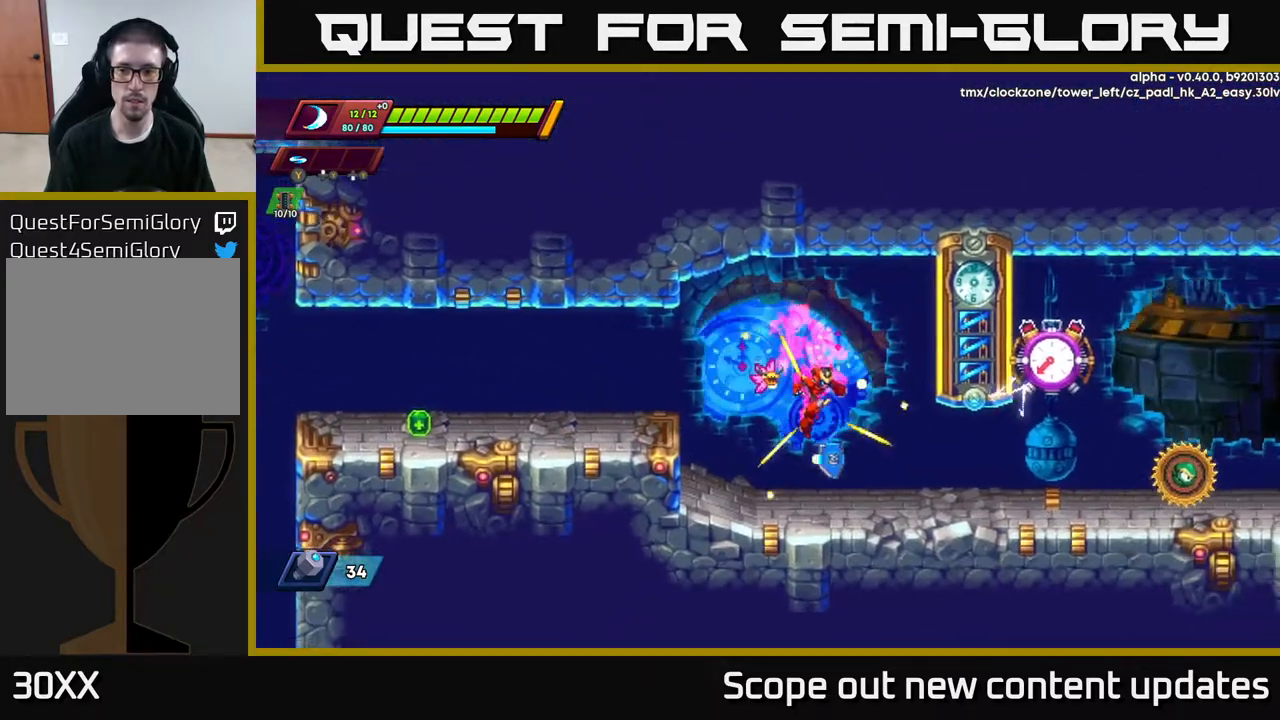
{"buttons": ["A", "X", "R2", "DPAD_RIGHT"], "left_stick": "center", "right_stick": "center", "events": [[167, "DPAD_RIGHT", "down"], [200, "R2", "down"], [467, "A", "down"], [467, "X", "down"]]}
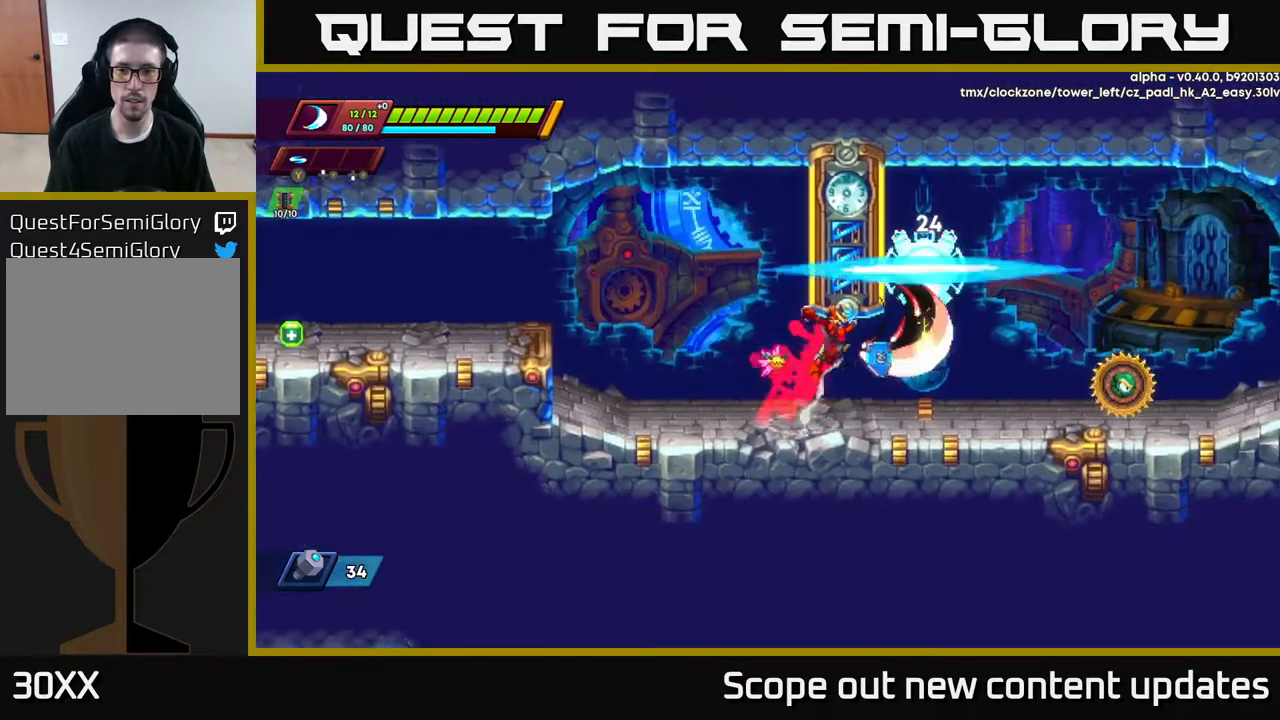
{"buttons": ["R2", "DPAD_RIGHT"], "left_stick": "center", "right_stick": "center", "events": [[17, "DPAD_RIGHT", "up"], [17, "R2", "up"], [83, "A", "up"], [83, "X", "up"], [133, "X", "down"], [250, "X", "up"], [350, "DPAD_RIGHT", "down"], [400, "R2", "down"]]}
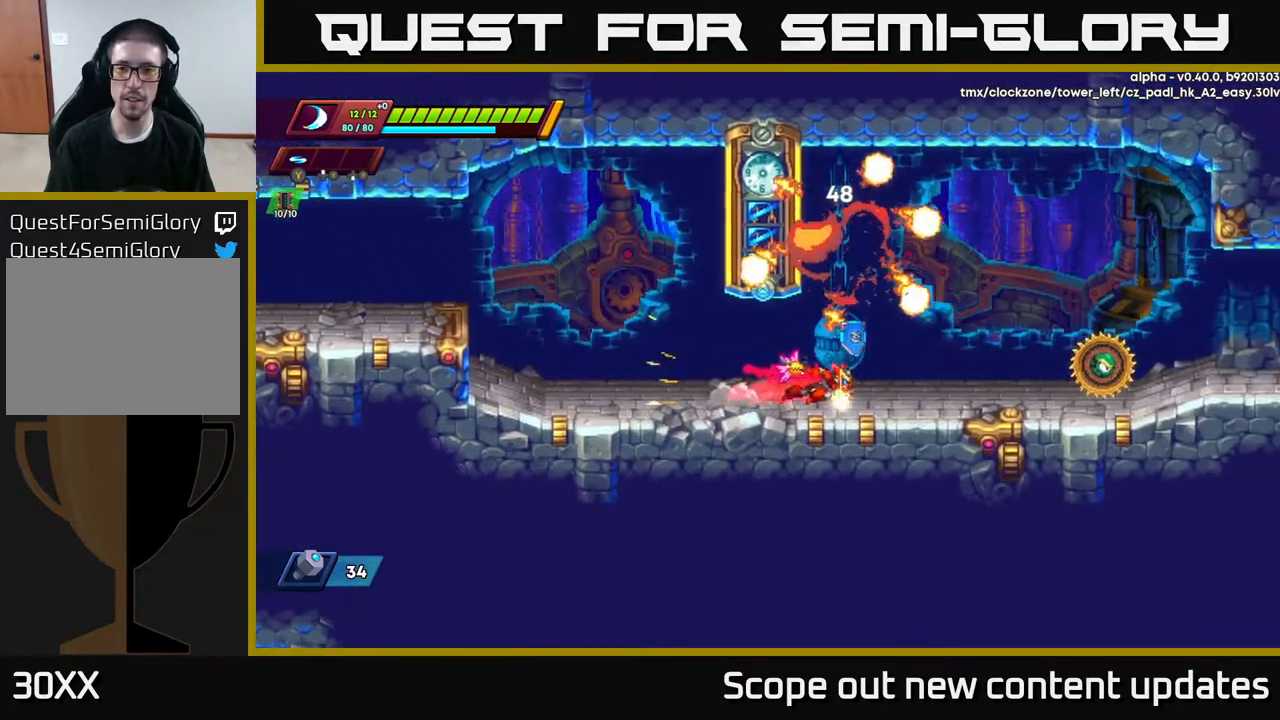
{"buttons": [], "left_stick": "center", "right_stick": "center", "events": [[283, "R2", "up"], [383, "DPAD_RIGHT", "up"]]}
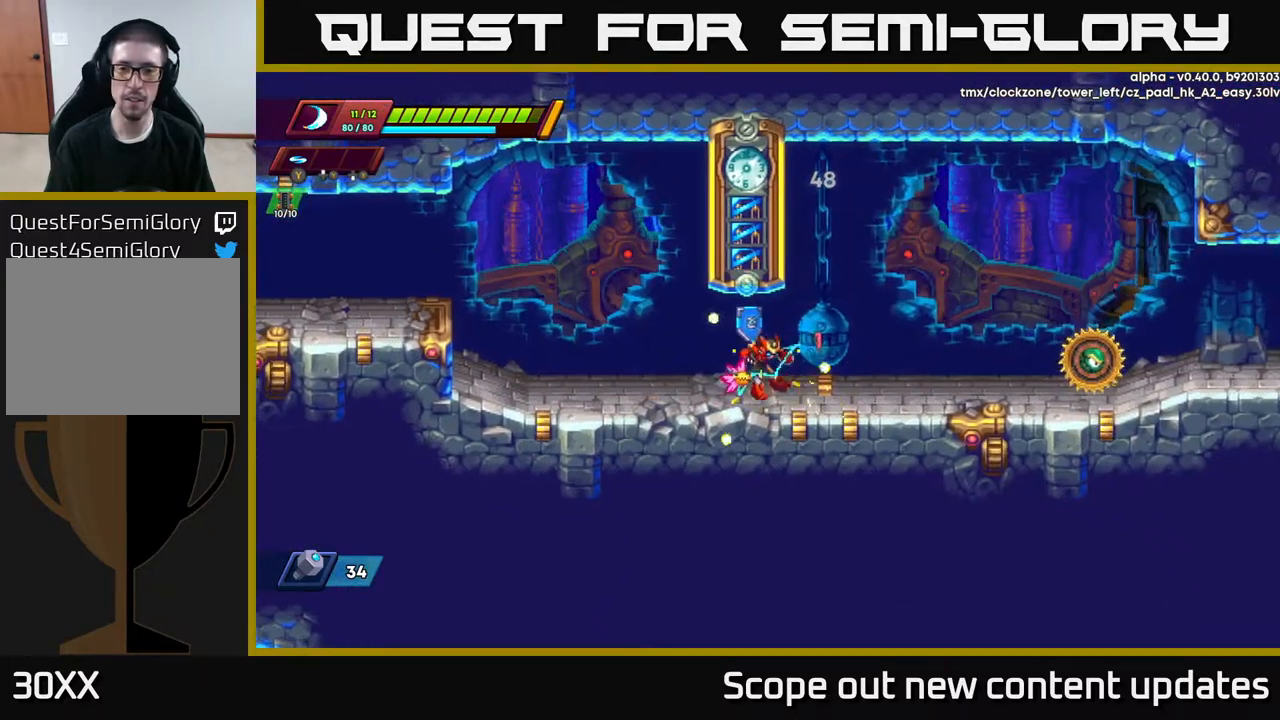
{"buttons": ["R2", "DPAD_RIGHT"], "left_stick": "center", "right_stick": "center", "events": [[167, "DPAD_LEFT", "down"], [283, "DPAD_LEFT", "up"], [317, "DPAD_RIGHT", "down"], [417, "R2", "down"]]}
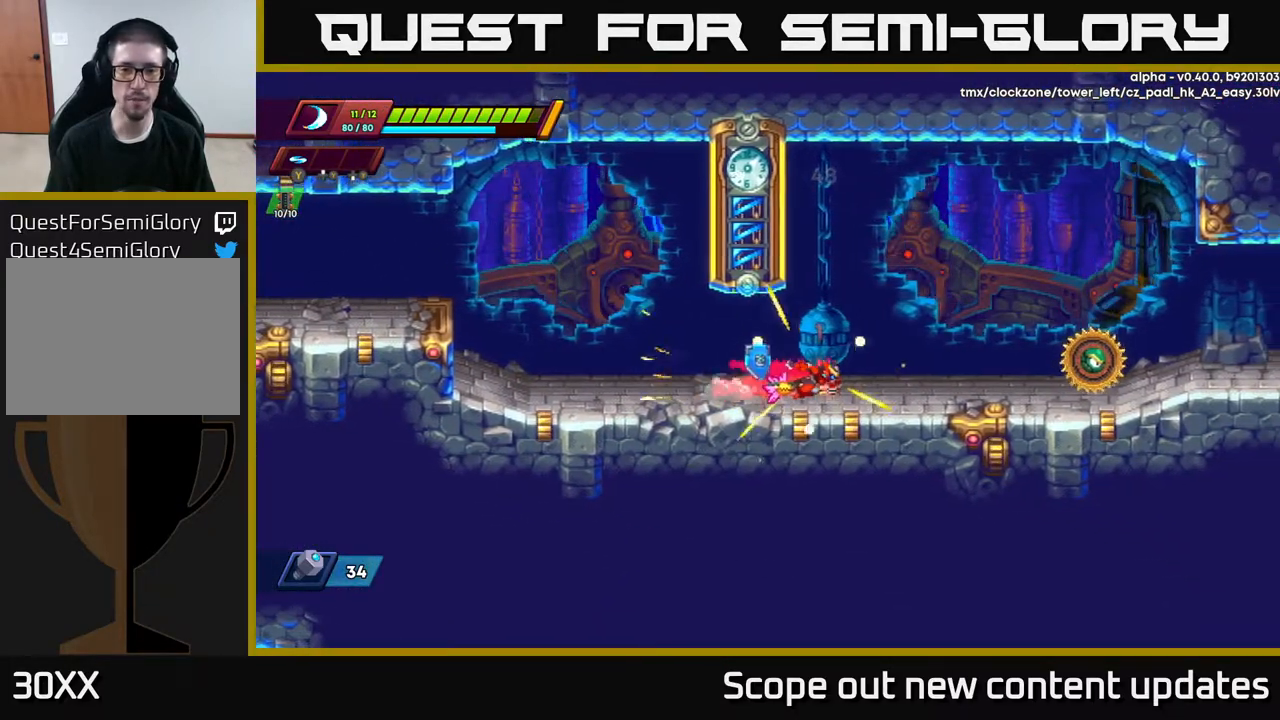
{"buttons": ["X"], "left_stick": "center", "right_stick": "center", "events": [[100, "R2", "up"], [150, "R2", "down"], [333, "X", "down"], [400, "R2", "up"], [433, "DPAD_RIGHT", "up"], [433, "X", "up"], [483, "X", "down"]]}
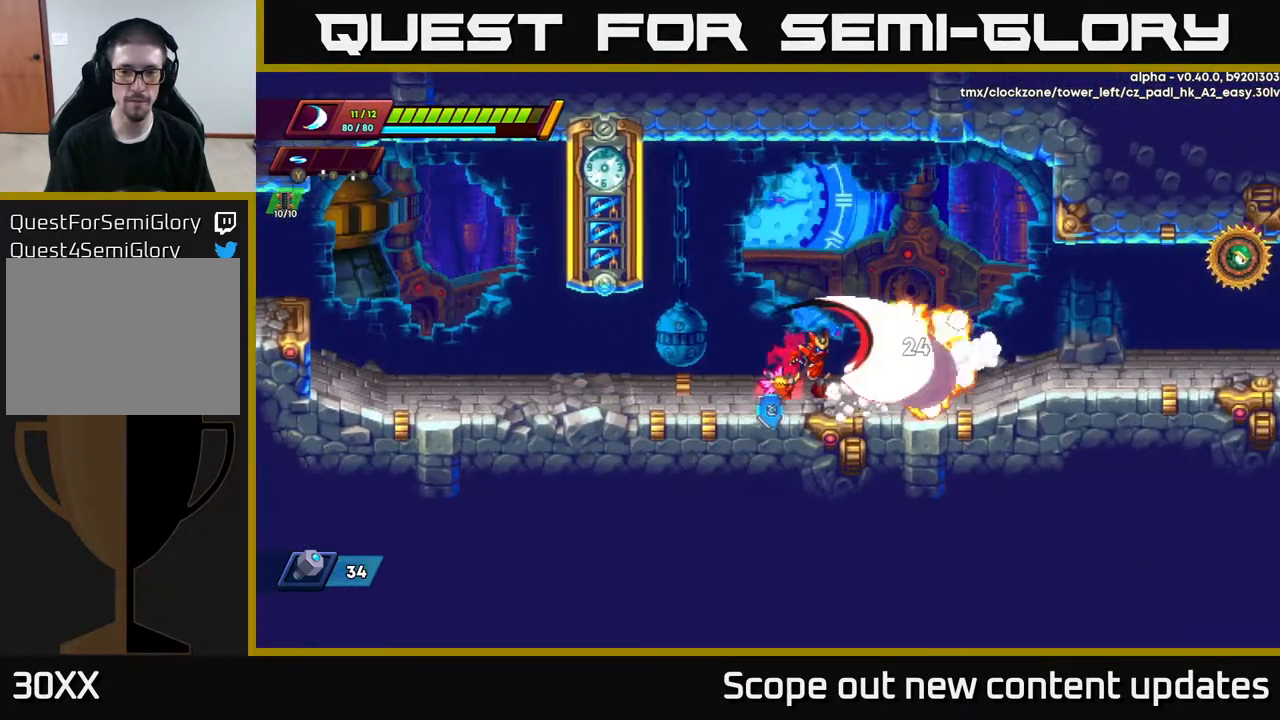
{"buttons": ["DPAD_RIGHT"], "left_stick": "center", "right_stick": "center", "events": [[100, "X", "up"], [117, "DPAD_RIGHT", "down"], [150, "R2", "down"], [450, "R2", "up"]]}
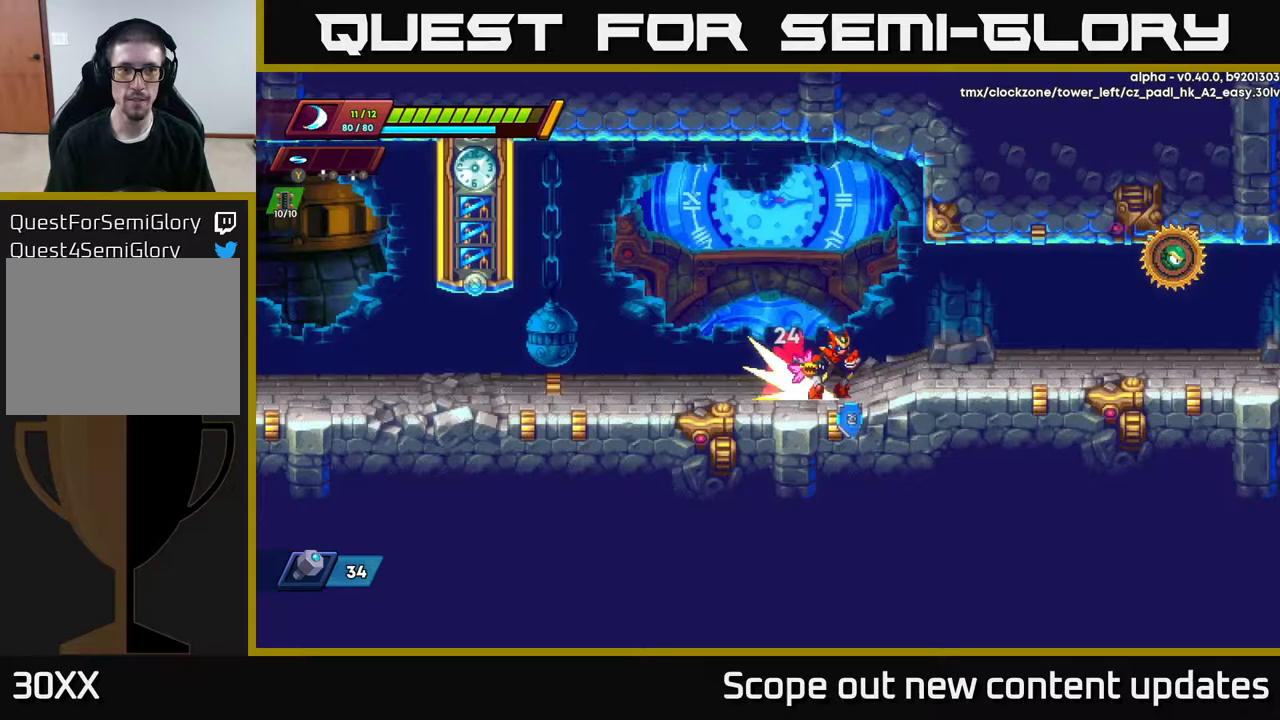
{"buttons": ["R2", "DPAD_RIGHT"], "left_stick": "center", "right_stick": "center", "events": [[17, "R2", "down"]]}
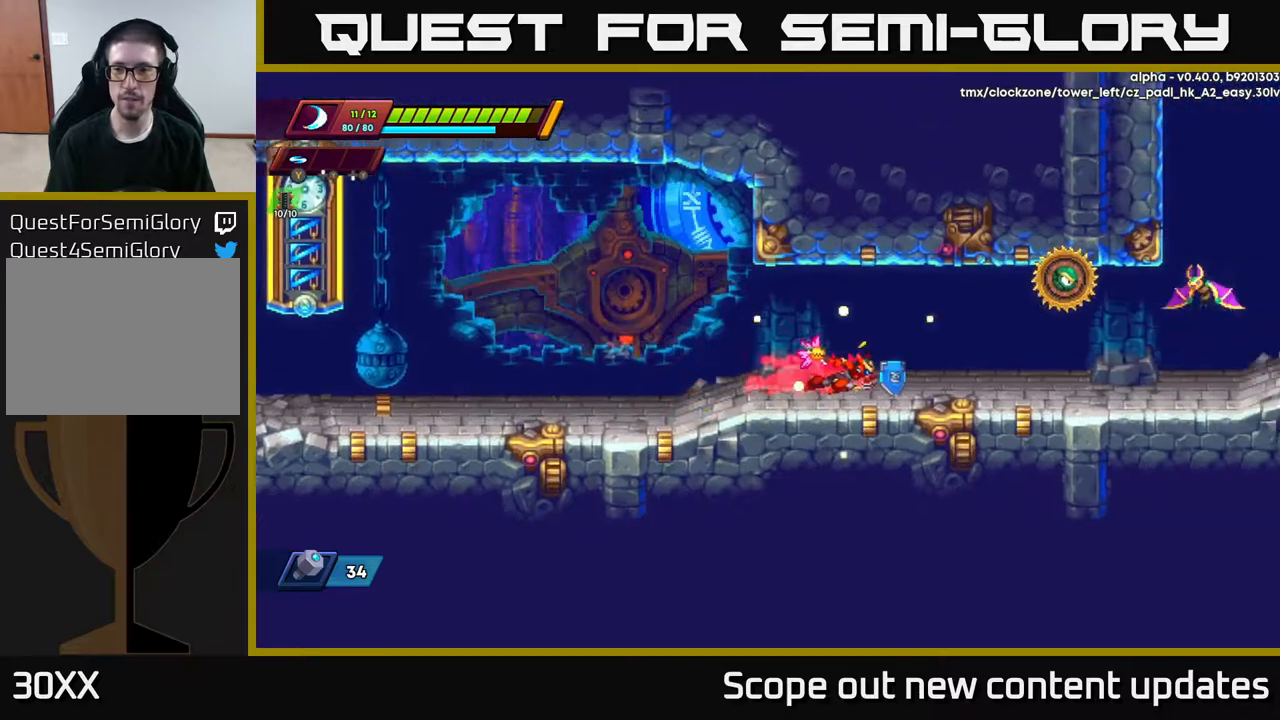
{"buttons": ["X"], "left_stick": "center", "right_stick": "center", "events": [[150, "A", "down"], [233, "X", "down"], [300, "A", "up"], [317, "R2", "up"], [350, "X", "up"], [433, "X", "down"], [467, "DPAD_RIGHT", "up"]]}
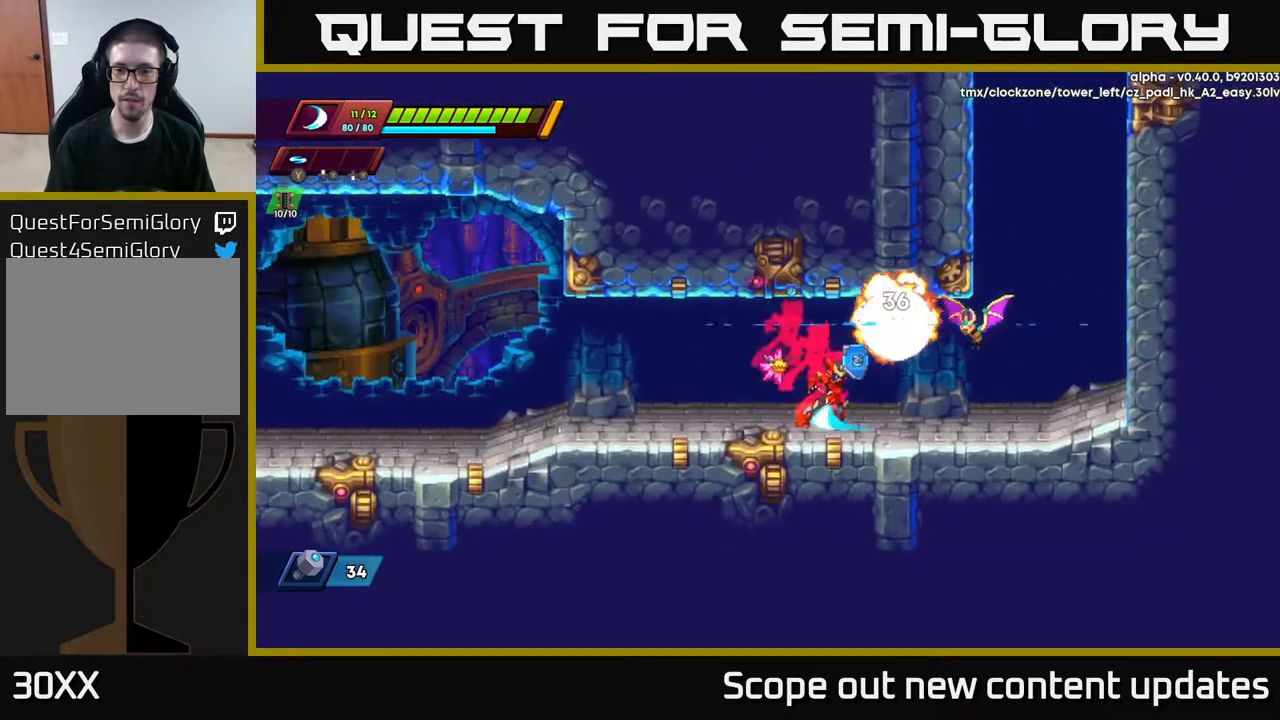
{"buttons": ["R2", "DPAD_RIGHT"], "left_stick": "center", "right_stick": "center", "events": [[33, "X", "up"], [67, "DPAD_RIGHT", "down"], [83, "A", "down"], [83, "X", "down"], [117, "X", "up"], [200, "X", "down"], [250, "A", "up"], [250, "DPAD_RIGHT", "up"], [283, "X", "up"], [367, "X", "down"], [417, "DPAD_RIGHT", "down"], [433, "X", "up"], [500, "R2", "down"]]}
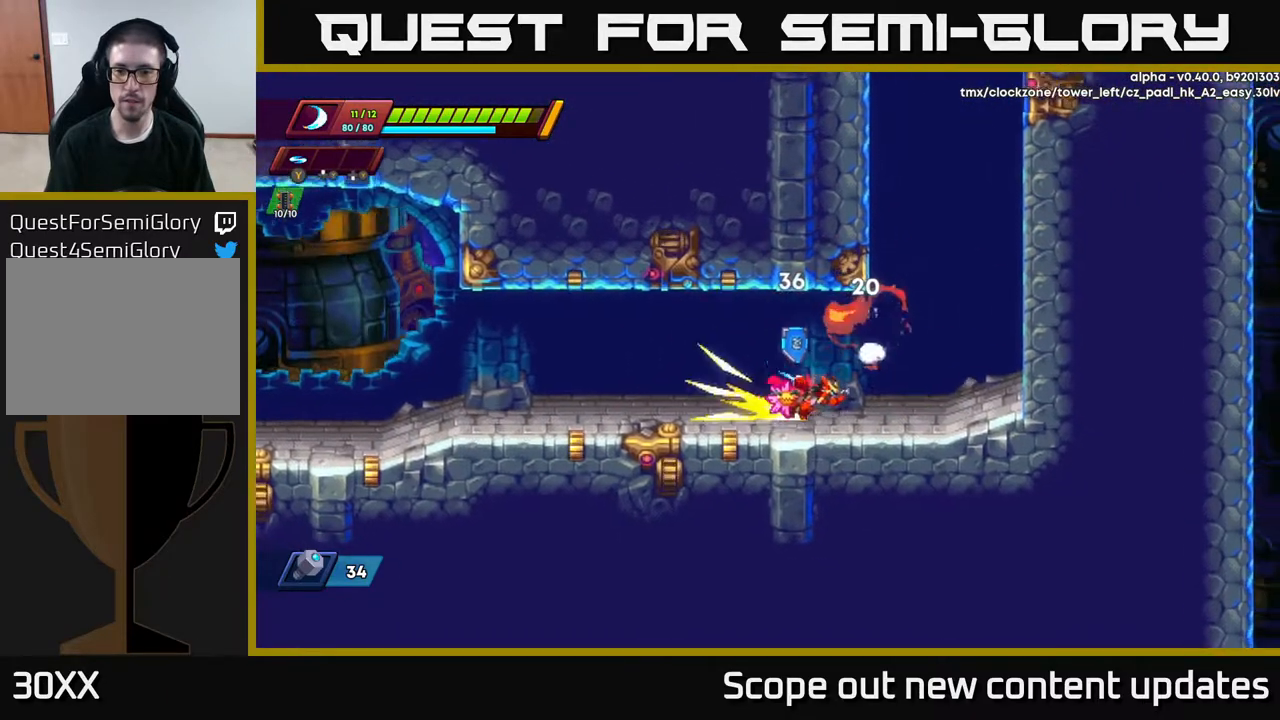
{"buttons": ["A", "R2", "DPAD_RIGHT"], "left_stick": "center", "right_stick": "center", "events": [[350, "A", "down"]]}
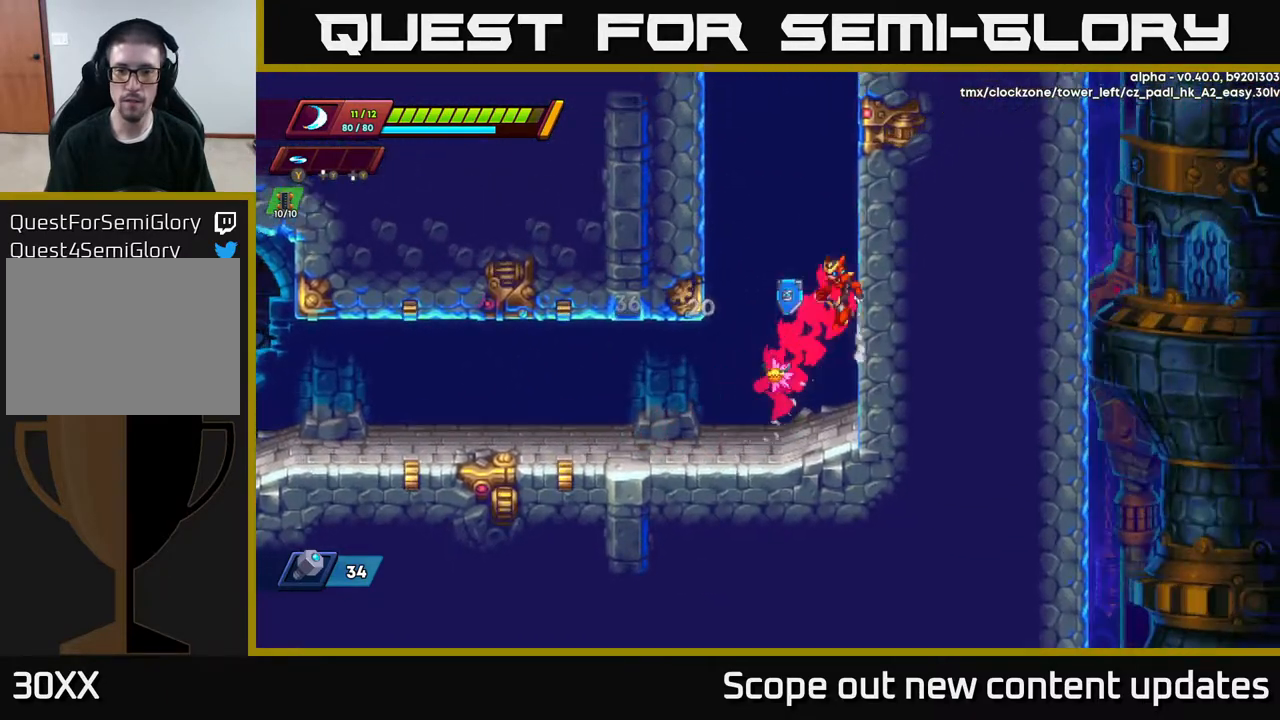
{"buttons": ["R2", "DPAD_RIGHT"], "left_stick": "center", "right_stick": "center", "events": [[50, "A", "up"], [117, "A", "down"], [250, "A", "up"], [317, "A", "down"], [467, "A", "up"]]}
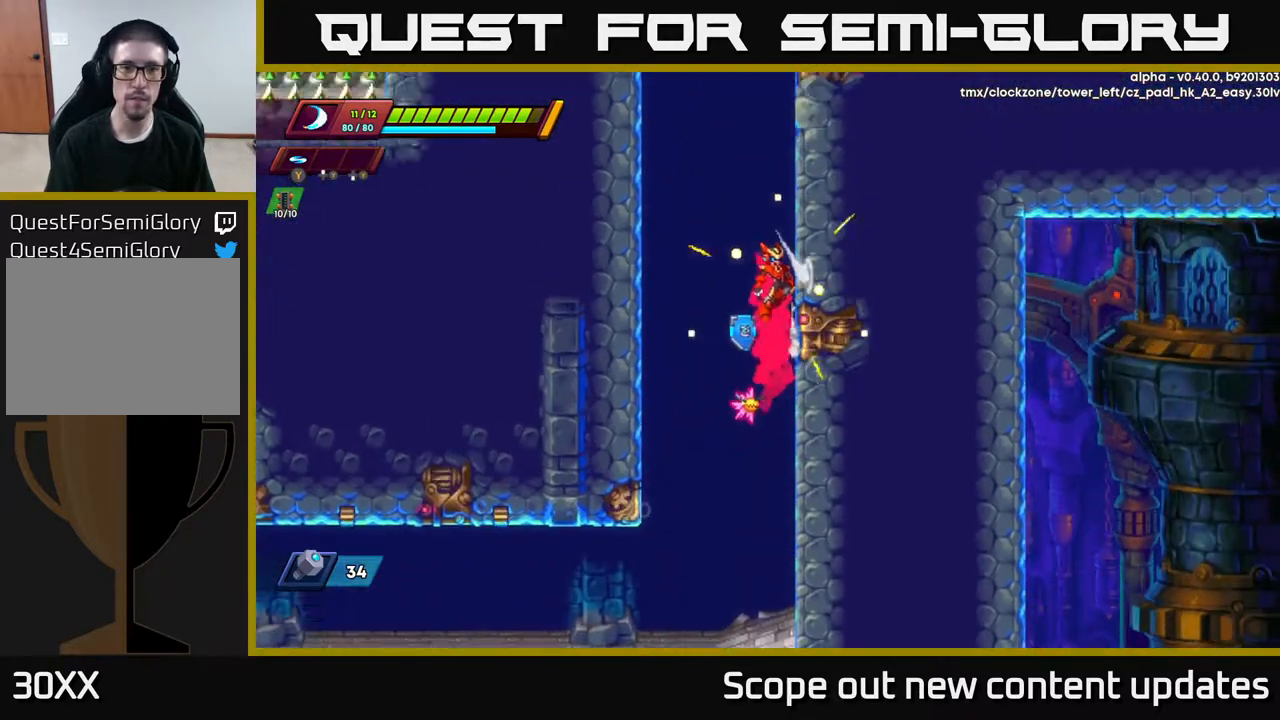
{"buttons": ["A", "R2", "DPAD_RIGHT"], "left_stick": "center", "right_stick": "center", "events": [[33, "A", "down"], [167, "A", "up"], [217, "A", "down"], [383, "A", "up"], [467, "A", "down"]]}
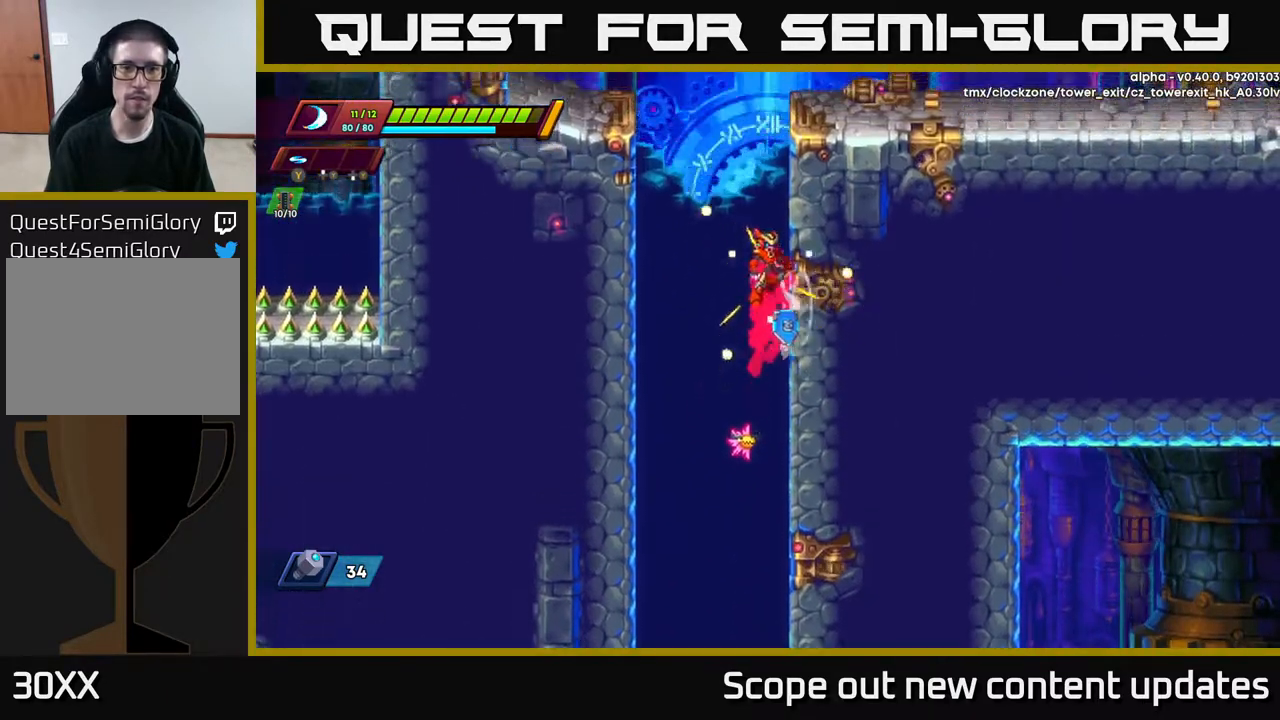
{"buttons": ["A", "R2", "DPAD_RIGHT"], "left_stick": "center", "right_stick": "center", "events": [[100, "A", "up"], [167, "A", "down"], [333, "A", "up"], [433, "A", "down"]]}
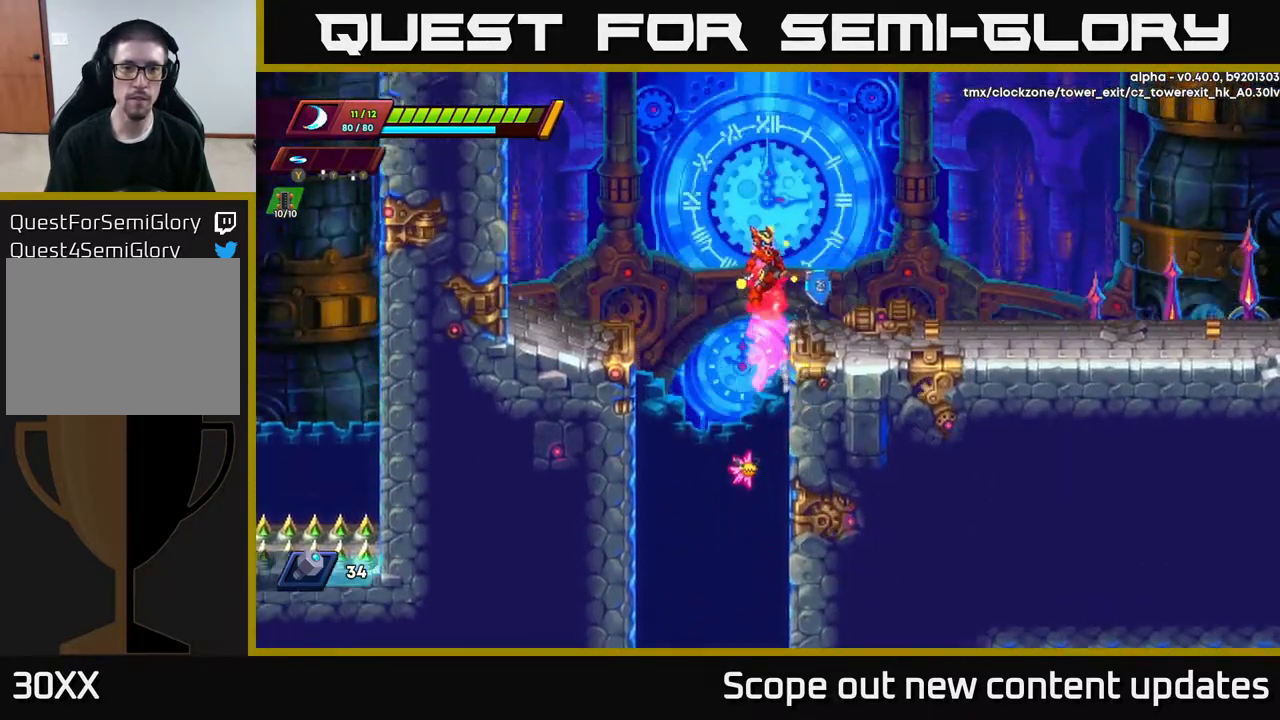
{"buttons": ["R2", "DPAD_RIGHT"], "left_stick": "center", "right_stick": "center", "events": [[133, "R2", "up"], [150, "A", "up"], [283, "DPAD_RIGHT", "up"], [383, "DPAD_RIGHT", "down"], [417, "R2", "down"]]}
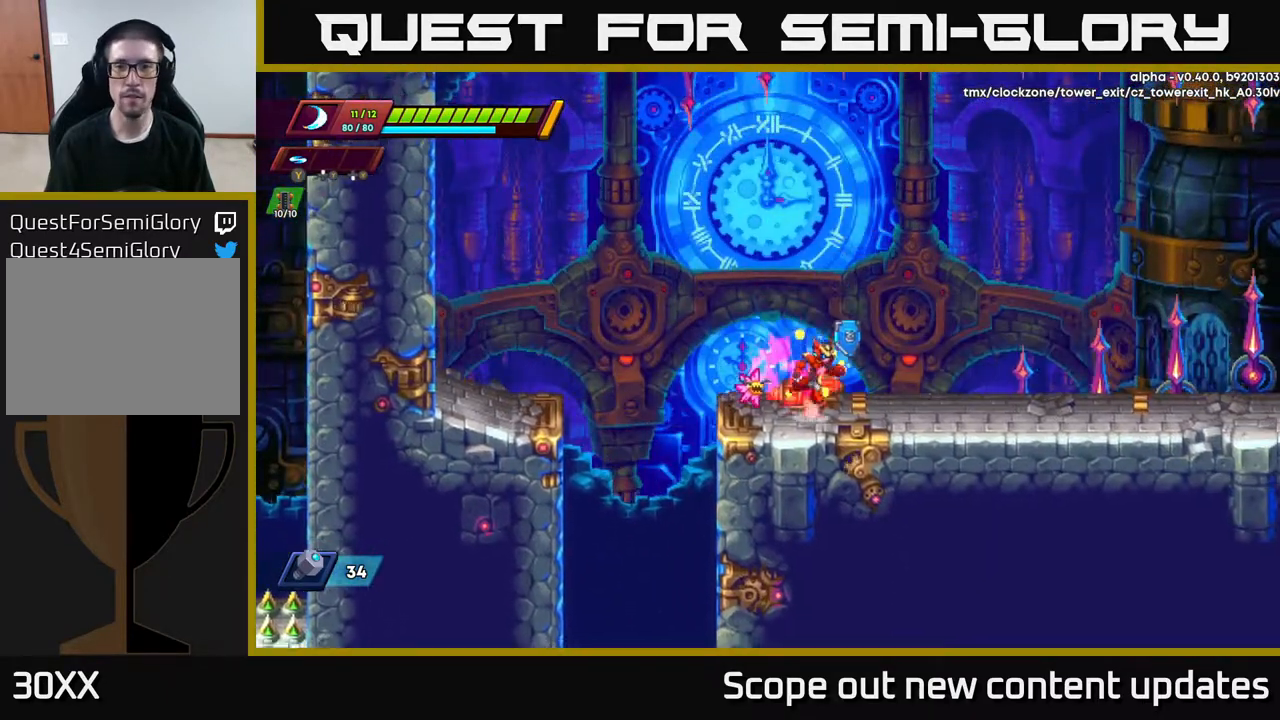
{"buttons": ["A", "DPAD_RIGHT"], "left_stick": "center", "right_stick": "center", "events": [[33, "A", "down"], [167, "DPAD_RIGHT", "up"], [400, "DPAD_RIGHT", "down"], [433, "R2", "up"]]}
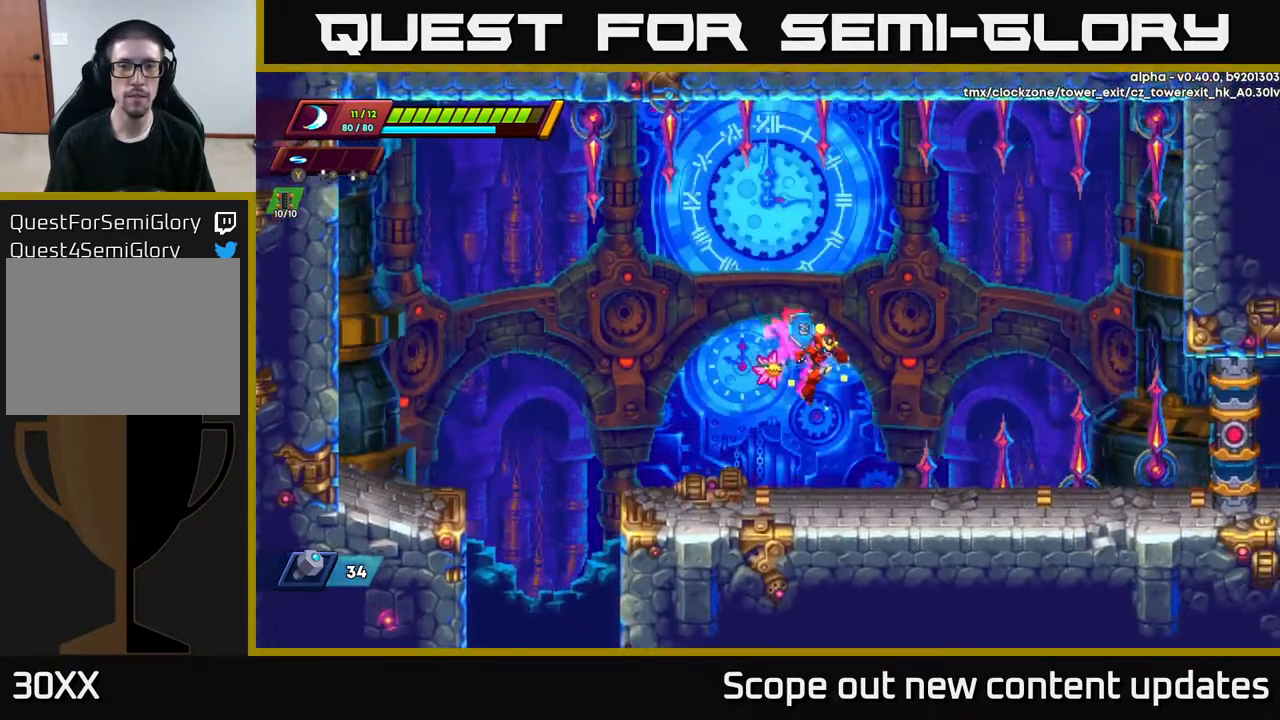
{"buttons": ["R2", "DPAD_RIGHT"], "left_stick": "center", "right_stick": "center", "events": [[33, "A", "up"], [283, "R2", "down"]]}
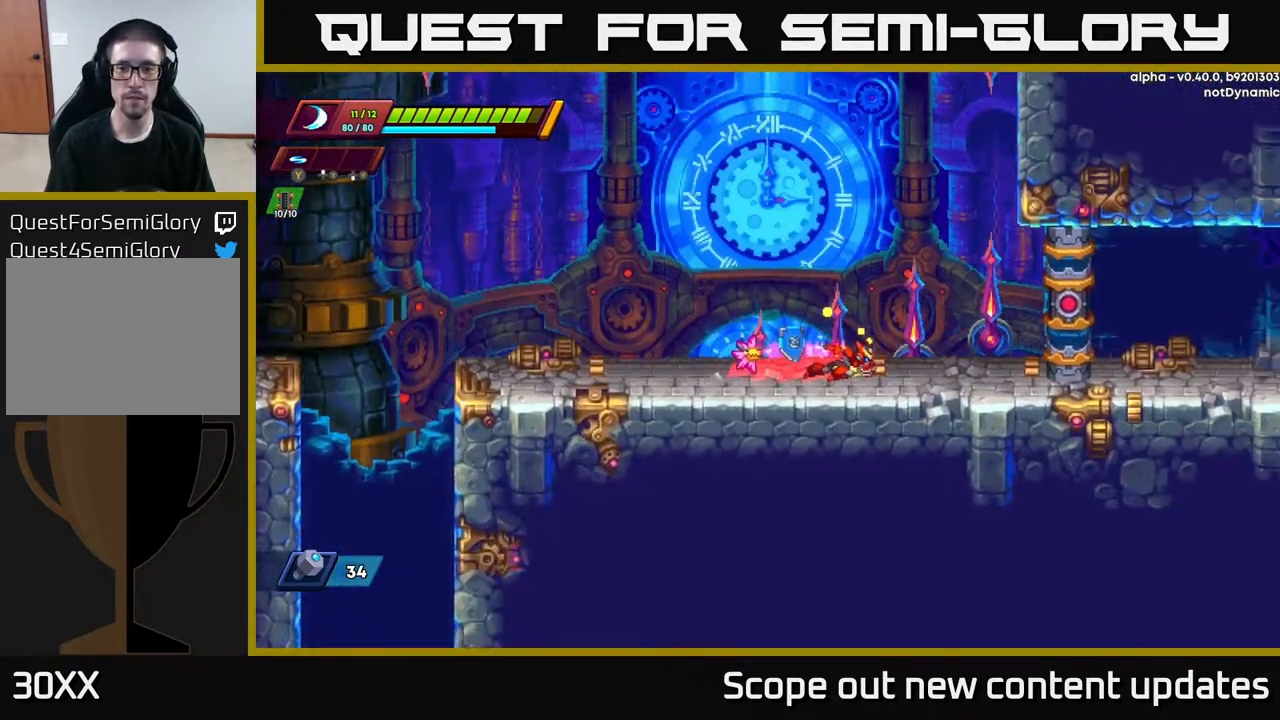
{"buttons": ["A", "R2", "DPAD_RIGHT"], "left_stick": "center", "right_stick": "center", "events": [[83, "R2", "up"], [133, "R2", "down"], [433, "A", "down"]]}
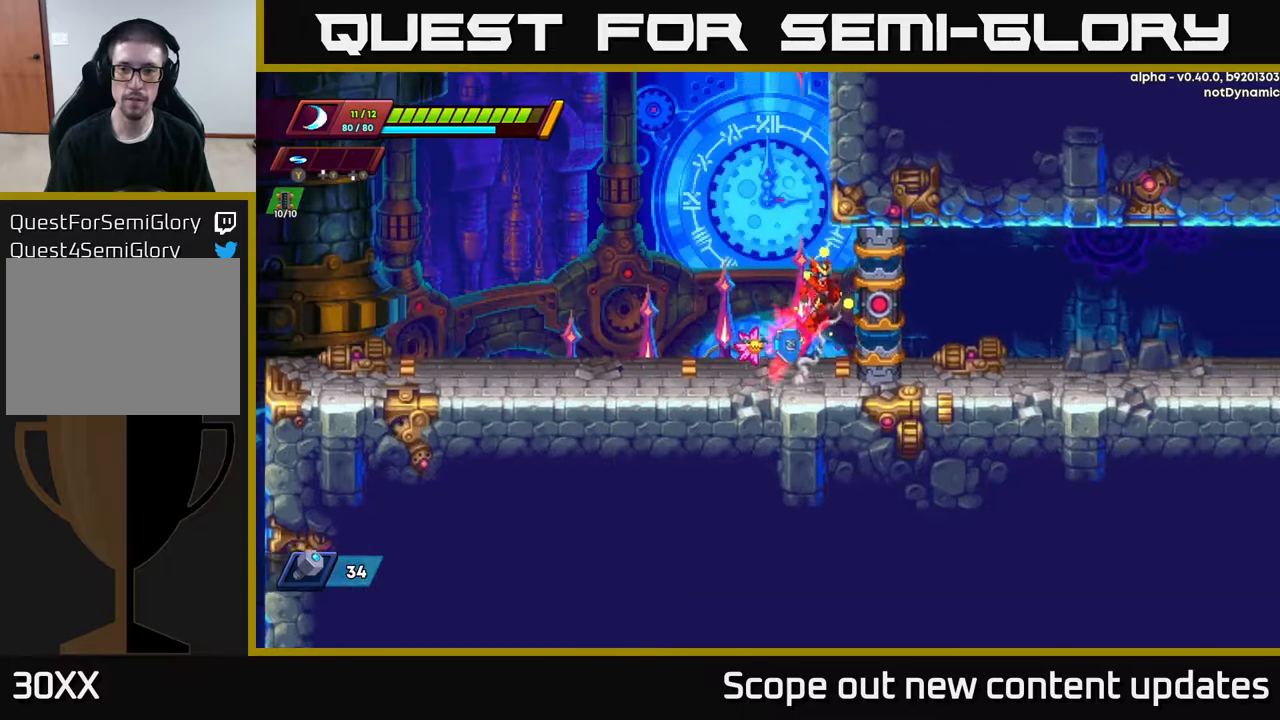
{"buttons": ["R2", "DPAD_RIGHT"], "left_stick": "center", "right_stick": "center", "events": [[133, "DPAD_RIGHT", "up"], [450, "A", "up"], [467, "DPAD_RIGHT", "down"]]}
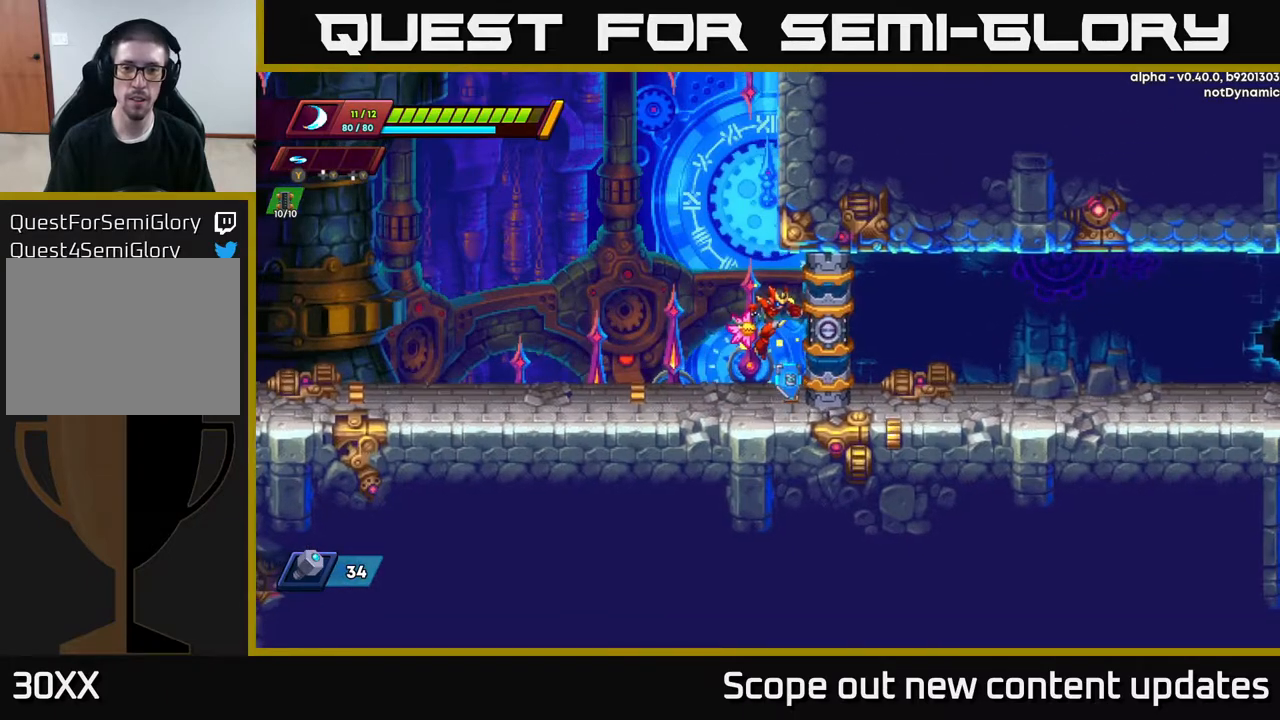
{"buttons": [], "left_stick": "center", "right_stick": "center", "events": [[83, "R2", "up"], [317, "DPAD_RIGHT", "up"]]}
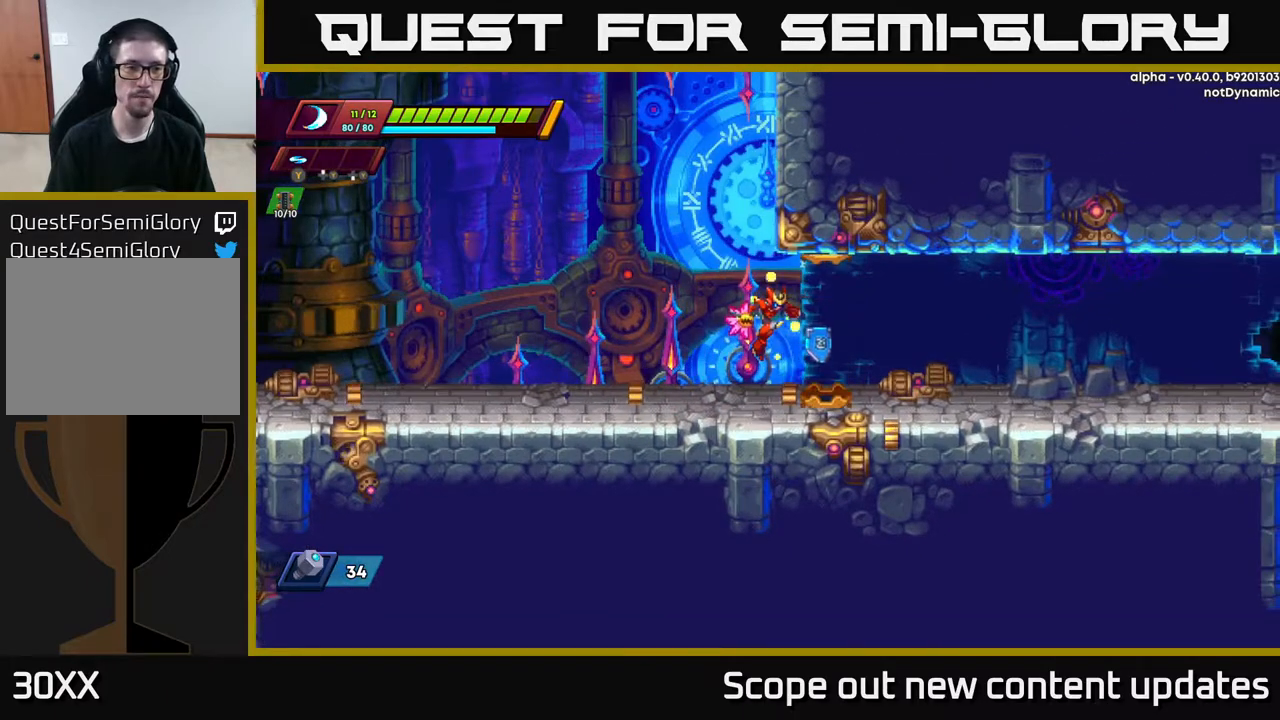
{"buttons": ["R2", "DPAD_RIGHT"], "left_stick": "center", "right_stick": "center", "events": [[100, "DPAD_RIGHT", "down"], [300, "R2", "down"]]}
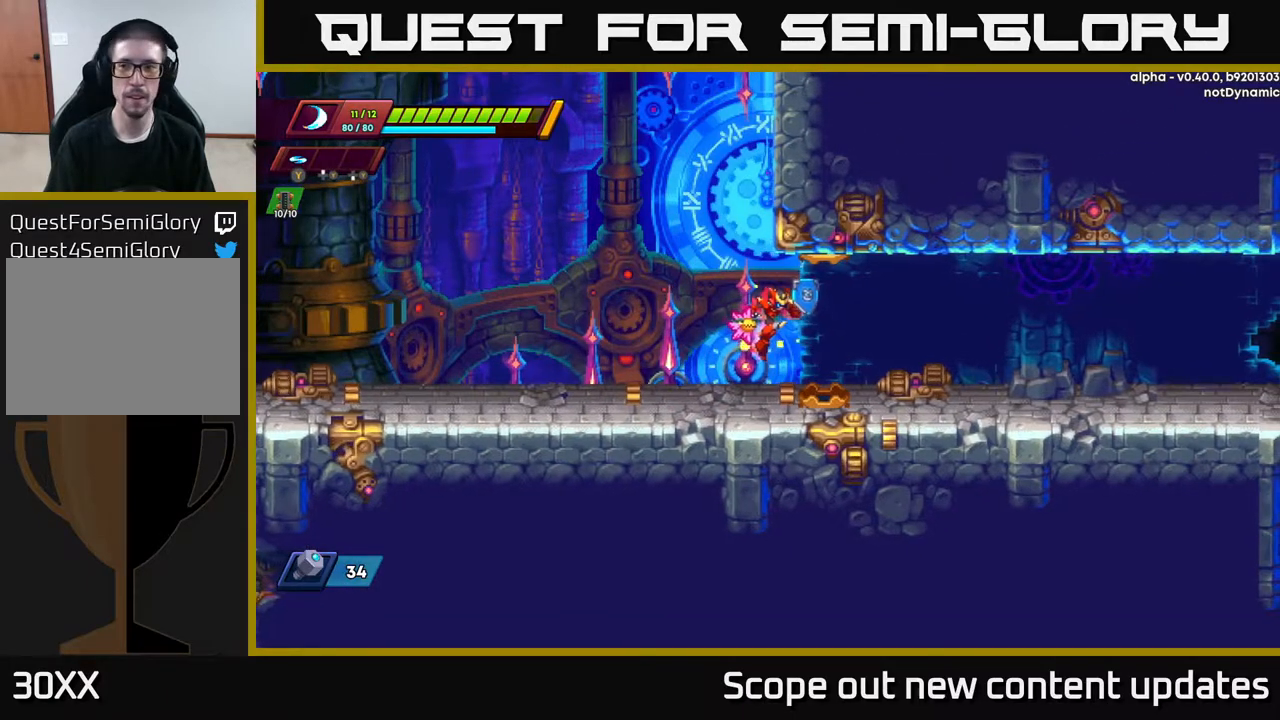
{"buttons": [], "left_stick": "center", "right_stick": "center", "events": [[50, "R2", "up"], [117, "R2", "down"], [283, "R2", "up"], [383, "DPAD_RIGHT", "up"]]}
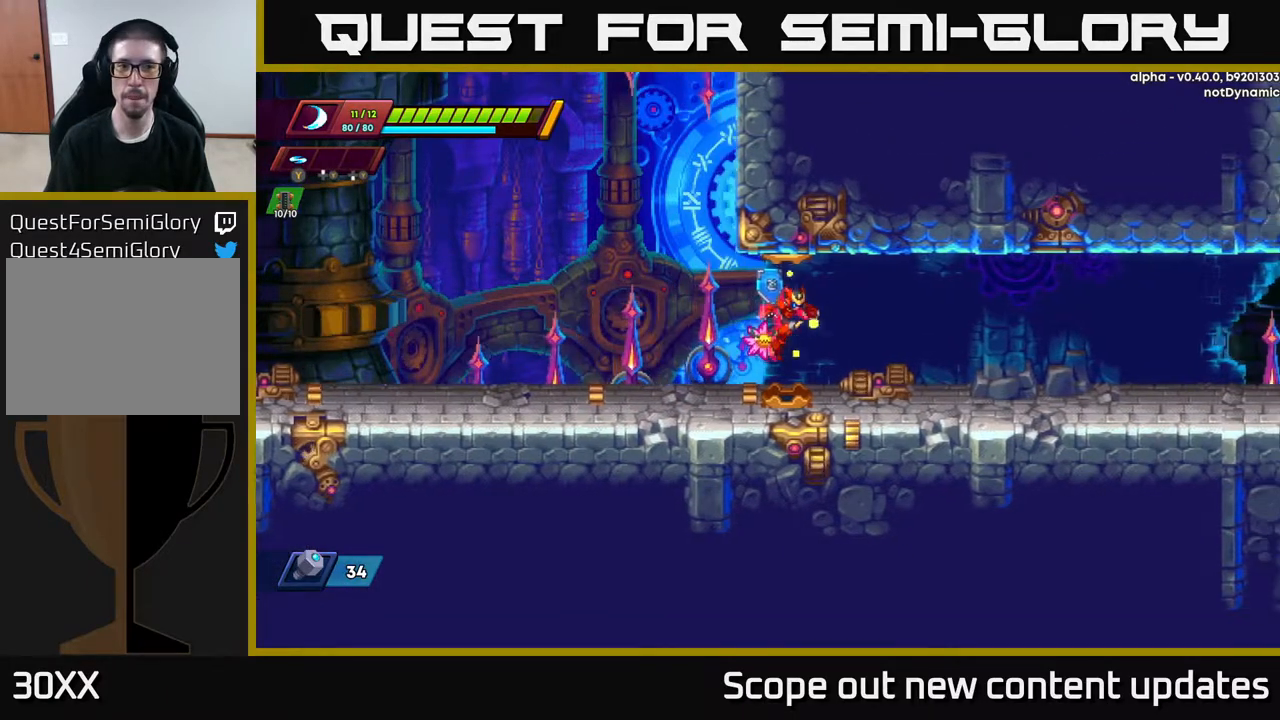
{"buttons": ["DPAD_RIGHT"], "left_stick": "center", "right_stick": "center", "events": [[50, "DPAD_RIGHT", "down"]]}
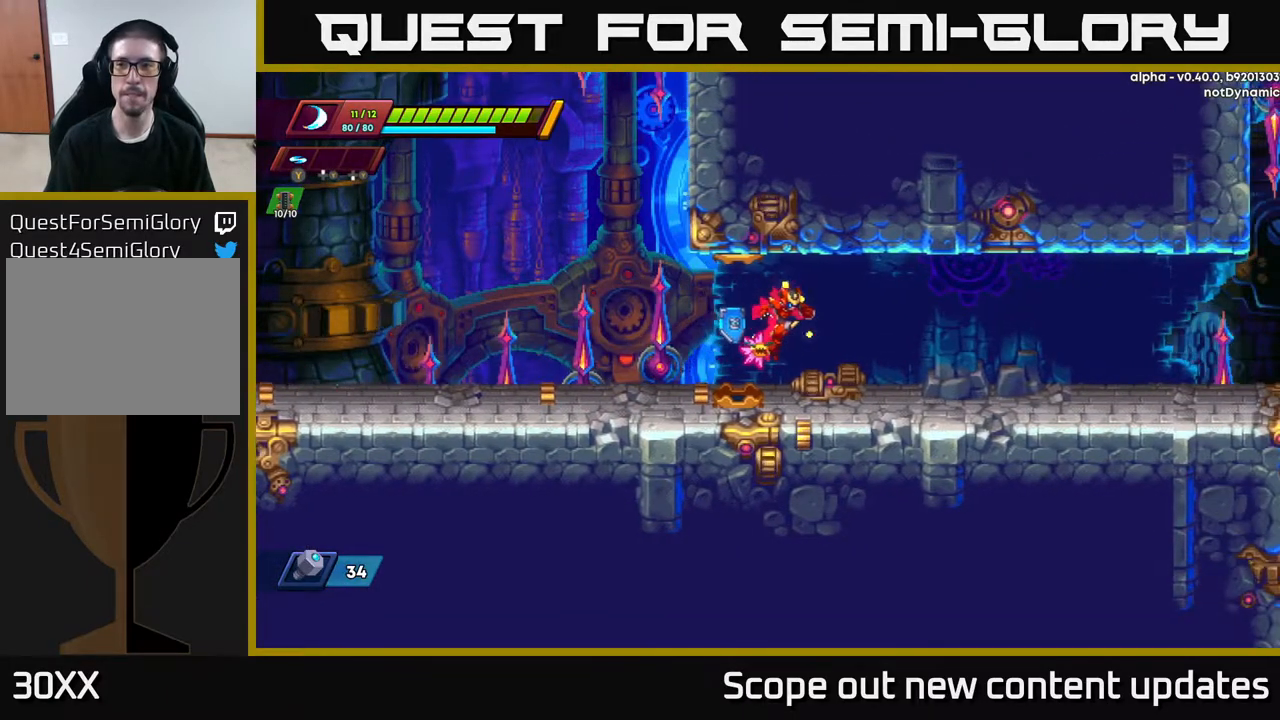
{"buttons": ["DPAD_RIGHT"], "left_stick": "center", "right_stick": "center", "events": []}
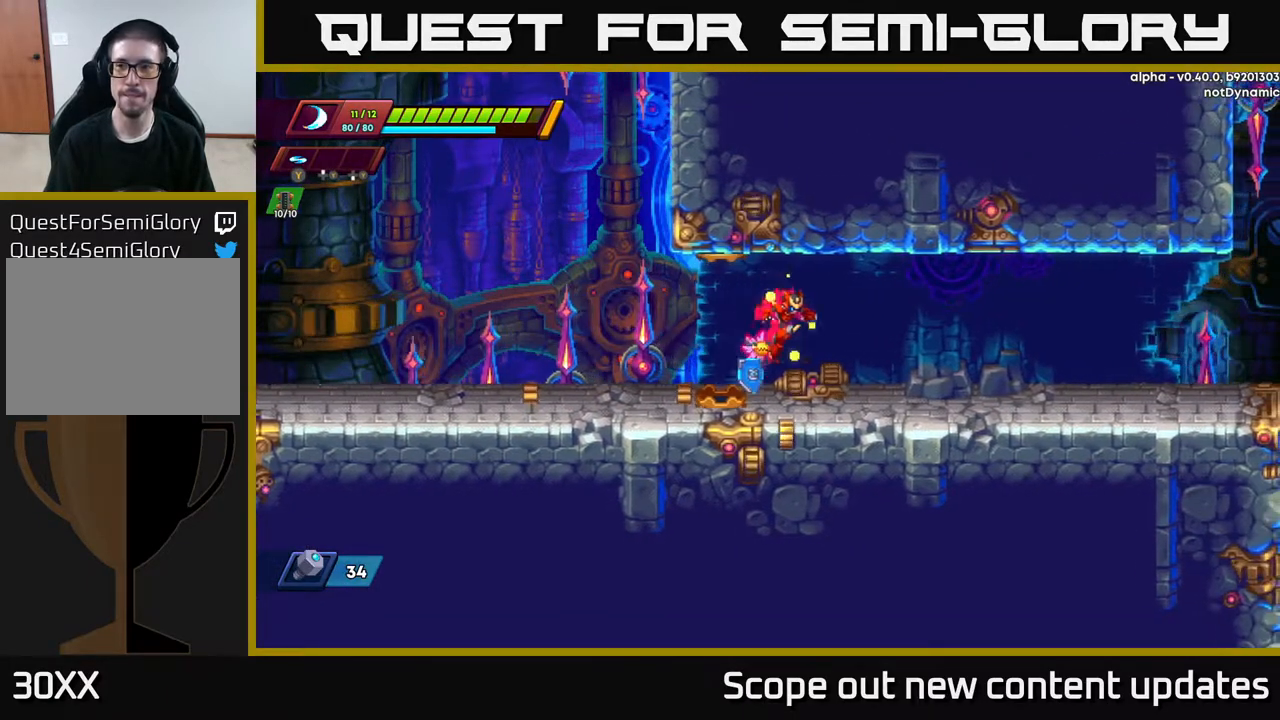
{"buttons": ["R2", "DPAD_RIGHT"], "left_stick": "center", "right_stick": "center", "events": [[333, "R2", "down"]]}
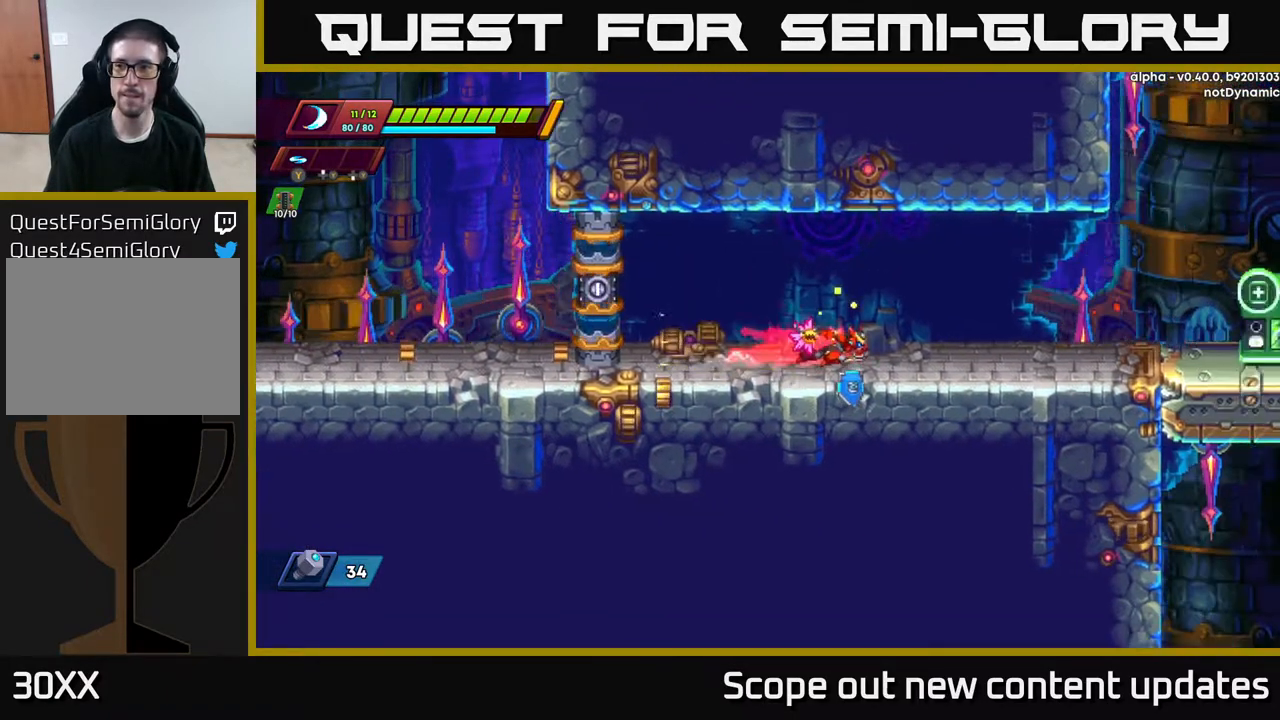
{"buttons": ["A", "R2", "DPAD_RIGHT"], "left_stick": "center", "right_stick": "center", "events": [[233, "R2", "up"], [317, "R2", "down"], [450, "A", "down"]]}
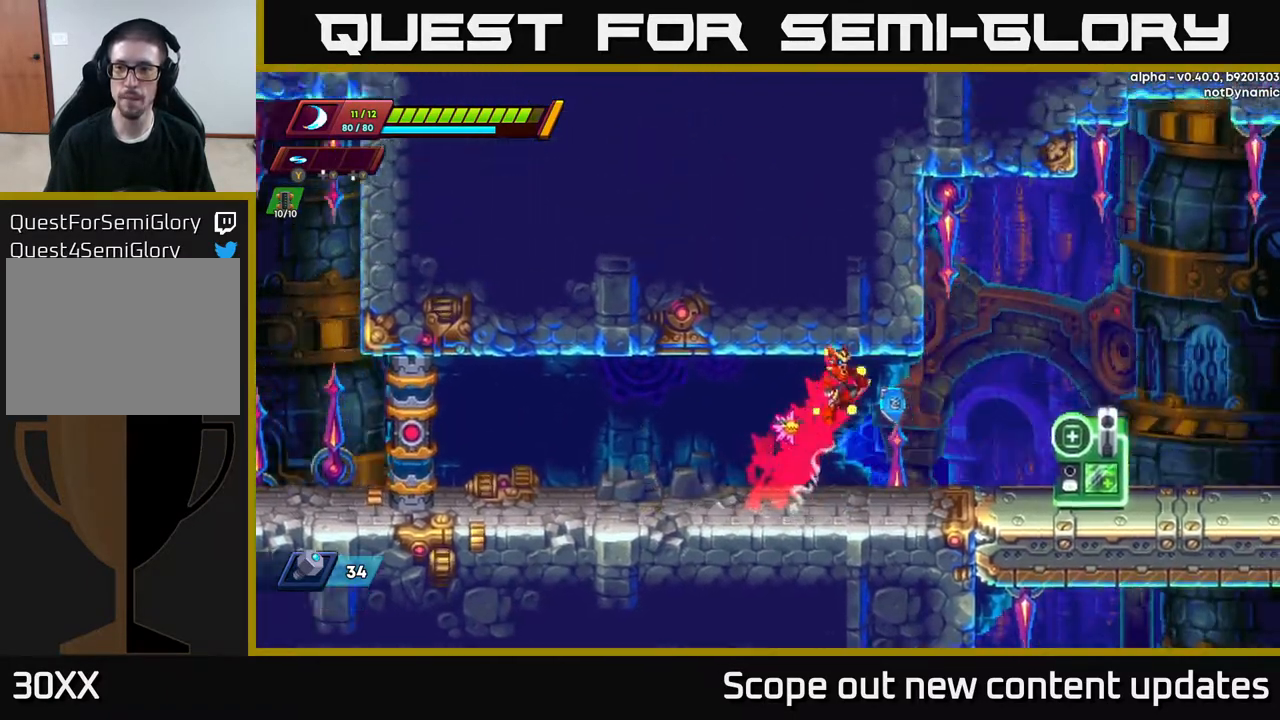
{"buttons": ["R2", "DPAD_RIGHT"], "left_stick": "center", "right_stick": "center", "events": [[133, "A", "up"], [283, "R2", "up"], [417, "R2", "down"]]}
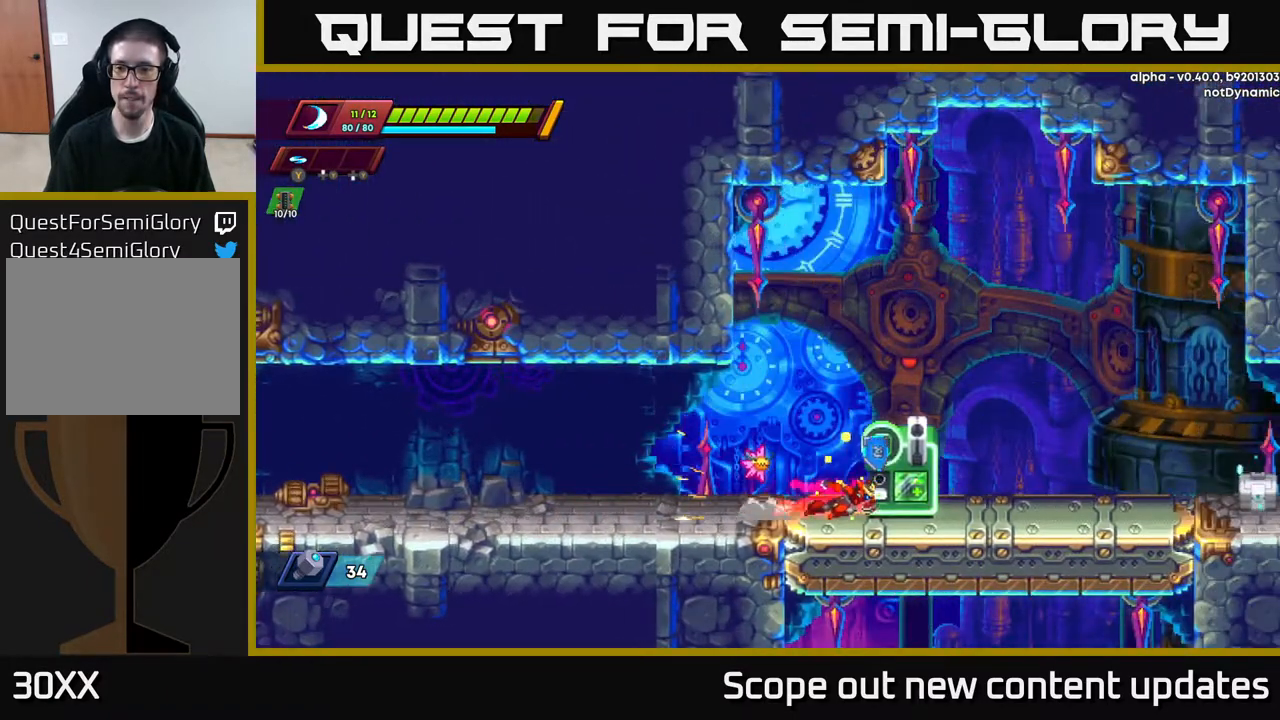
{"buttons": ["A", "R2", "DPAD_RIGHT"], "left_stick": "center", "right_stick": "center", "events": [[133, "A", "down"]]}
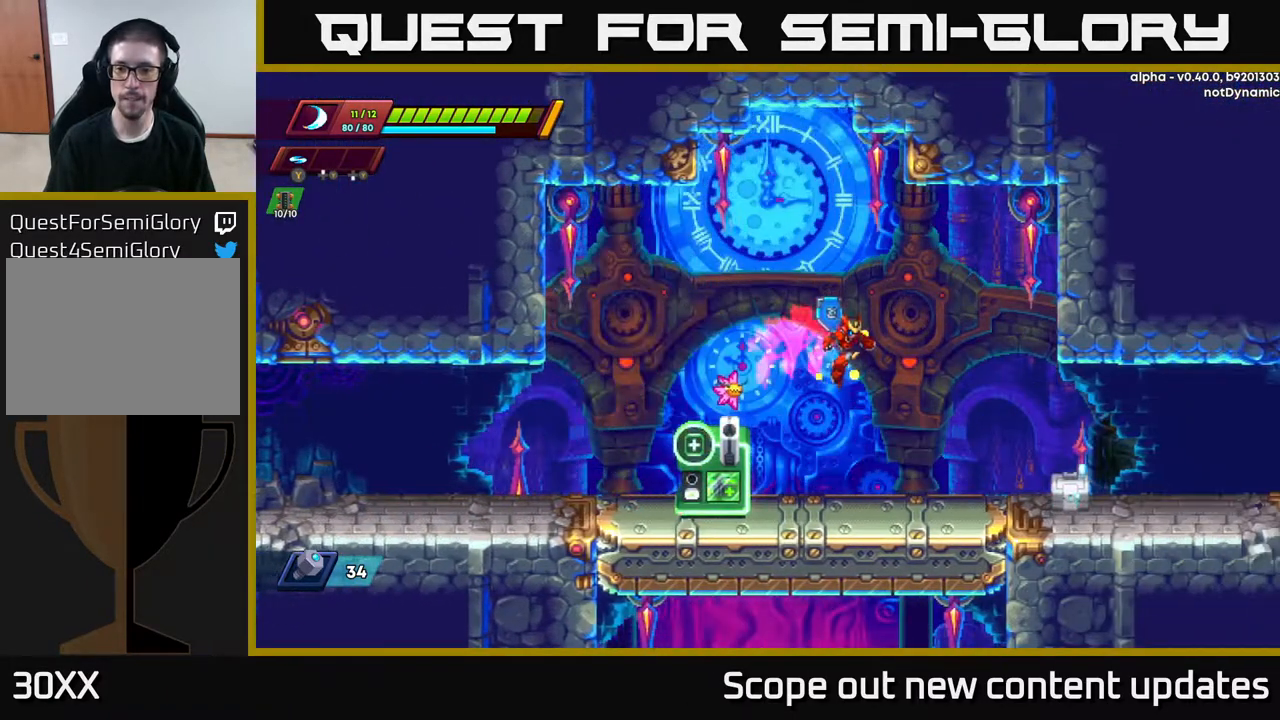
{"buttons": ["X", "DPAD_RIGHT"], "left_stick": "center", "right_stick": "center", "events": [[150, "A", "up"], [283, "X", "down"], [367, "R2", "up"], [367, "X", "up"], [433, "X", "down"]]}
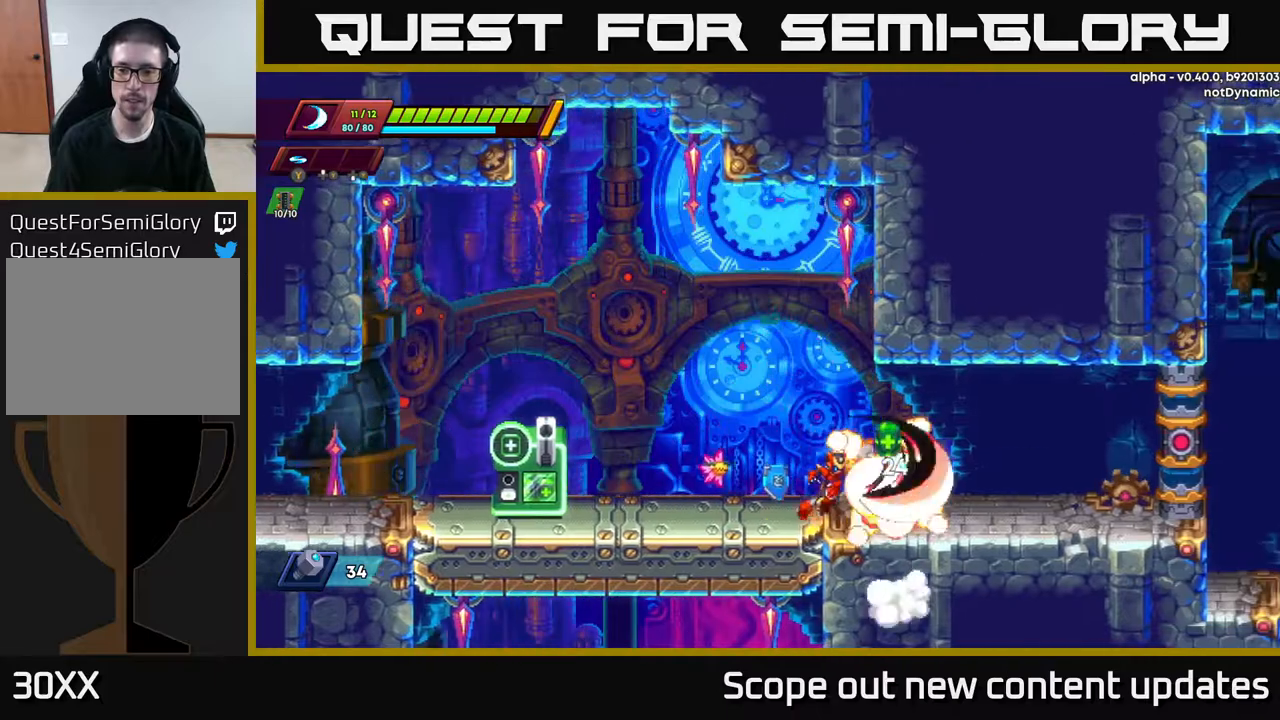
{"buttons": ["DPAD_RIGHT"], "left_stick": "center", "right_stick": "center", "events": [[33, "X", "up"], [67, "R2", "down"], [133, "A", "down"], [250, "R2", "up"], [267, "A", "up"]]}